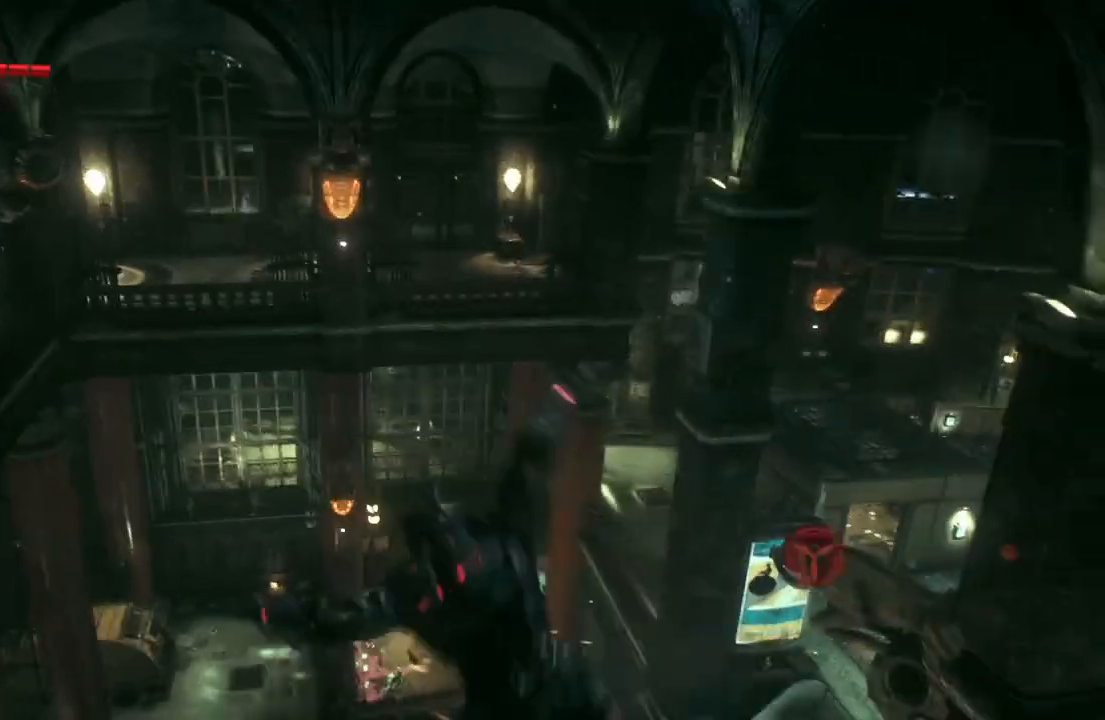
Gameplay with a controller (Xbox layout); each line is a JSON object with the inputs held at the frame after it. "events" lists button and stick changes between this image and that frame as [ms after this image, input, new state], when the widget could be followed in between.
{"buttons": ["R1"], "left_stick": "up", "right_stick": "center", "events": [[150, "R1", "up"], [200, "R1", "down"], [317, "R1", "up"], [367, "R1", "down"]]}
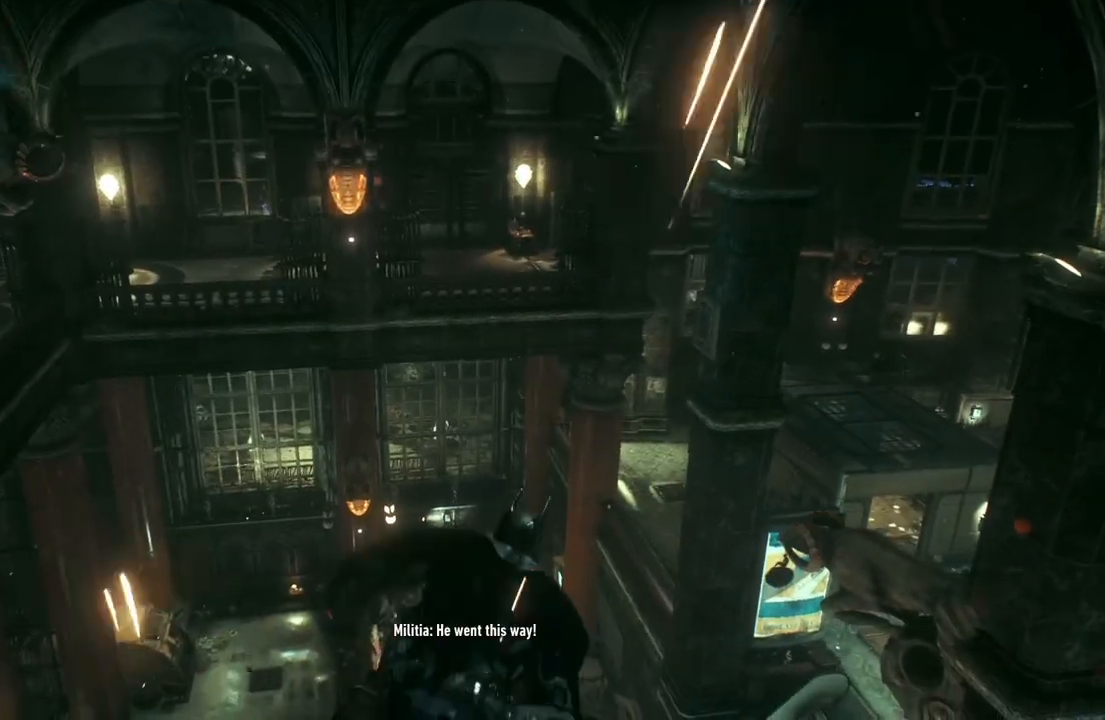
{"buttons": ["R1"], "left_stick": "up", "right_stick": "right", "events": [[17, "R1", "up"], [50, "R1", "down"], [133, "right_stick", "down-right"], [233, "R1", "up"], [283, "right_stick", "center"], [300, "R1", "down"], [417, "right_stick", "right"], [450, "R1", "up"], [500, "R1", "down"]]}
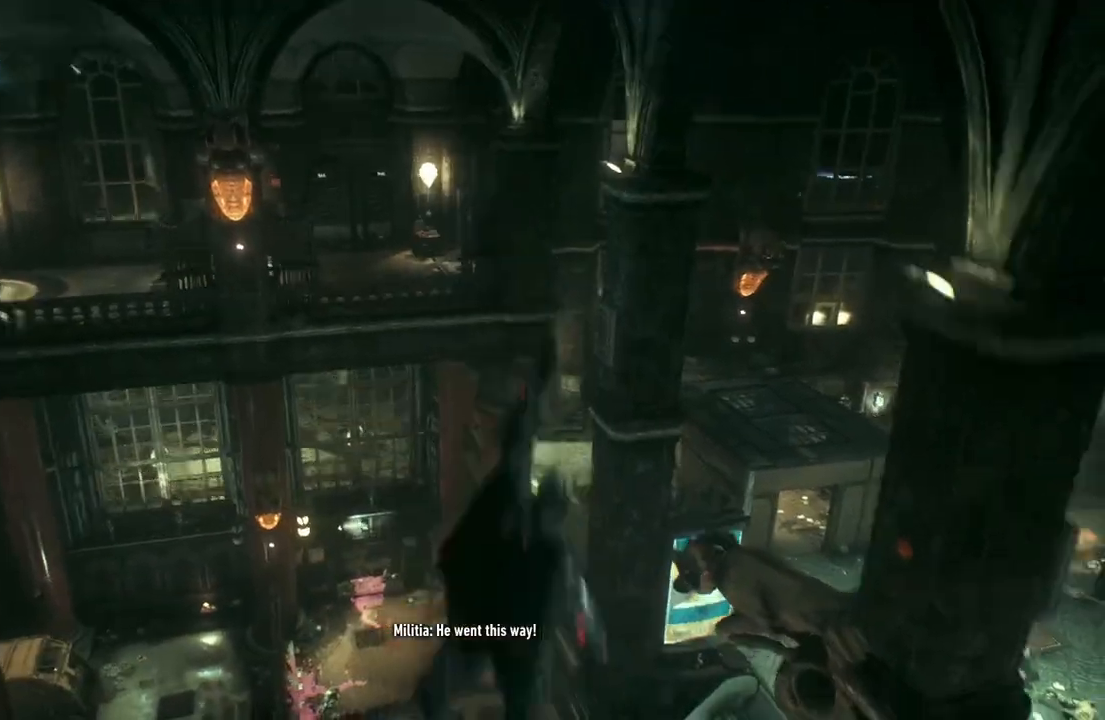
{"buttons": ["R1"], "left_stick": "up", "right_stick": "center", "events": [[17, "right_stick", "up-right"], [150, "R1", "up"], [217, "R1", "down"], [367, "R1", "up"], [400, "R1", "down"], [400, "right_stick", "center"]]}
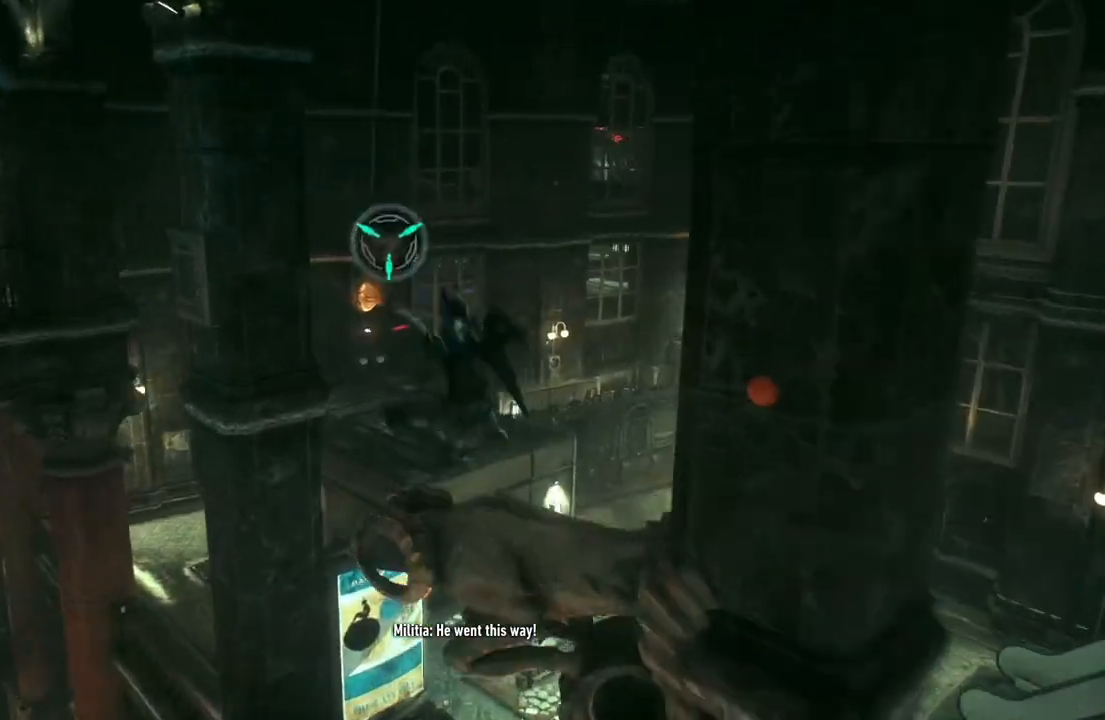
{"buttons": ["R1"], "left_stick": "up", "right_stick": "center", "events": [[50, "R1", "up"], [100, "R1", "down"], [233, "R1", "up"], [317, "R1", "down"], [450, "R1", "up"], [500, "R1", "down"]]}
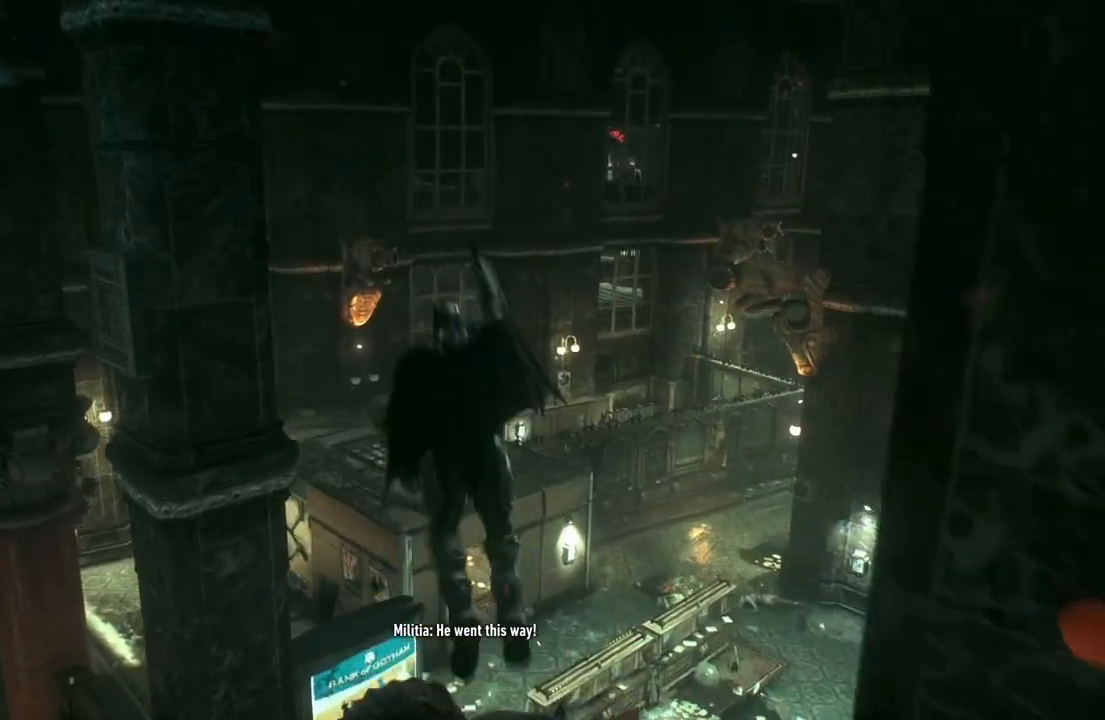
{"buttons": ["R1"], "left_stick": "up", "right_stick": "right", "events": [[133, "R1", "up"], [183, "R1", "down"], [317, "right_stick", "right"], [333, "R1", "up"], [400, "R1", "down"]]}
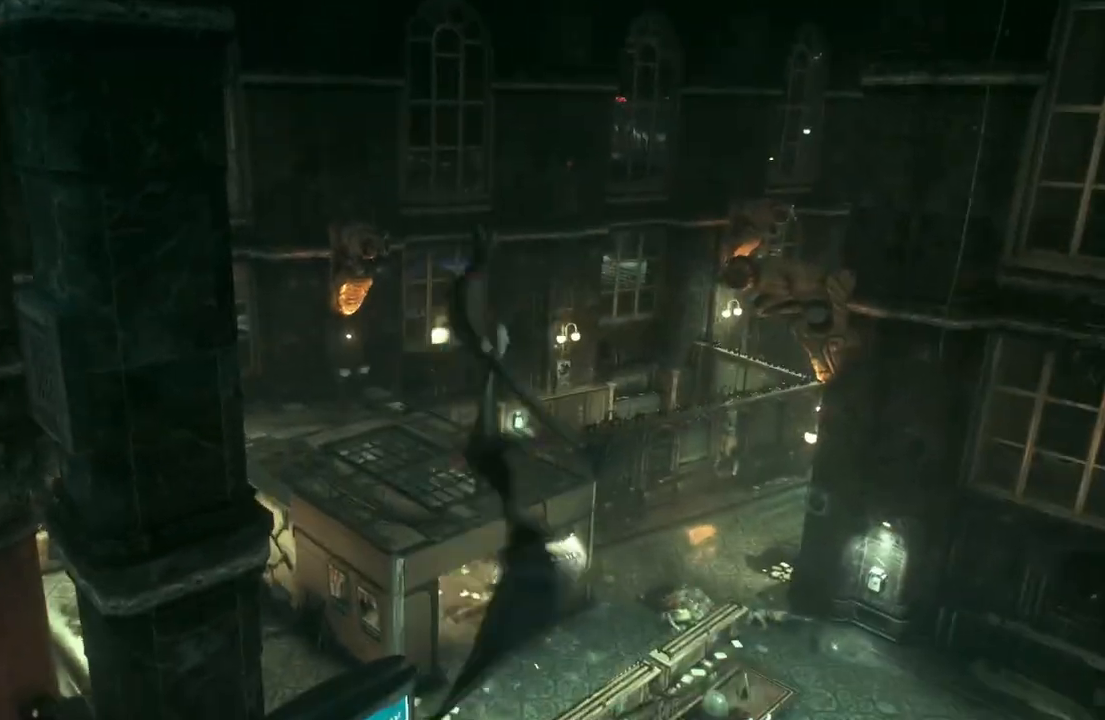
{"buttons": [], "left_stick": "center", "right_stick": "center", "events": [[33, "right_stick", "center"], [50, "R1", "up"], [100, "R1", "down"], [267, "R1", "up"], [483, "left_stick", "center"]]}
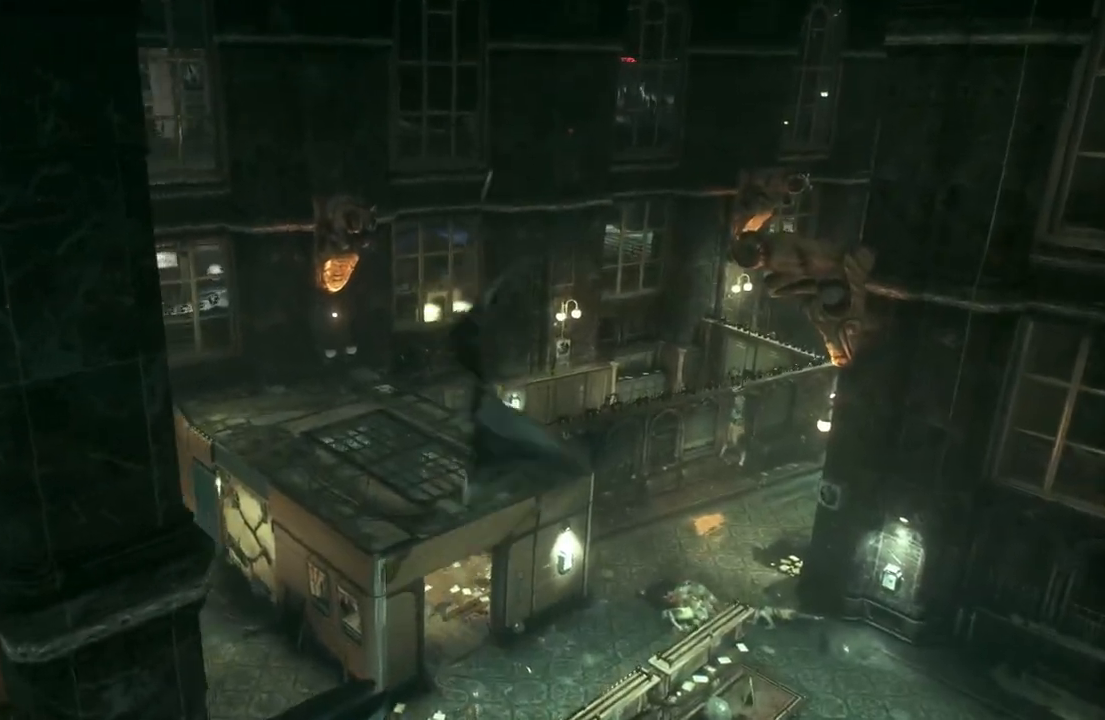
{"buttons": [], "left_stick": "center", "right_stick": "center", "events": []}
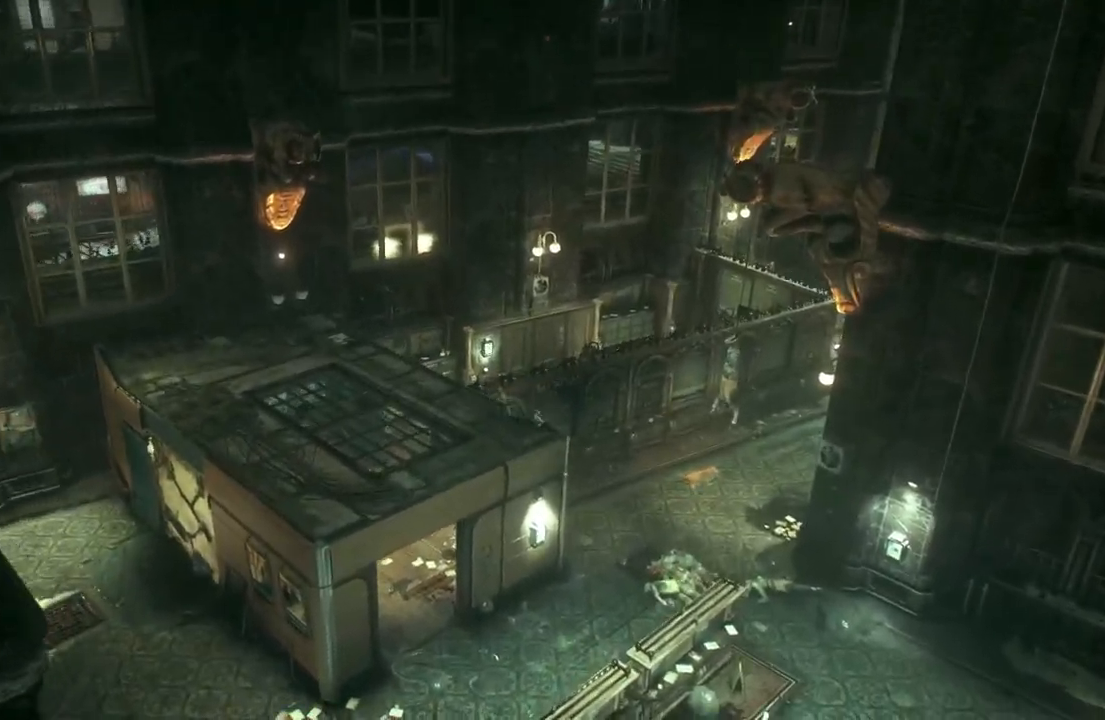
{"buttons": [], "left_stick": "center", "right_stick": "center", "events": []}
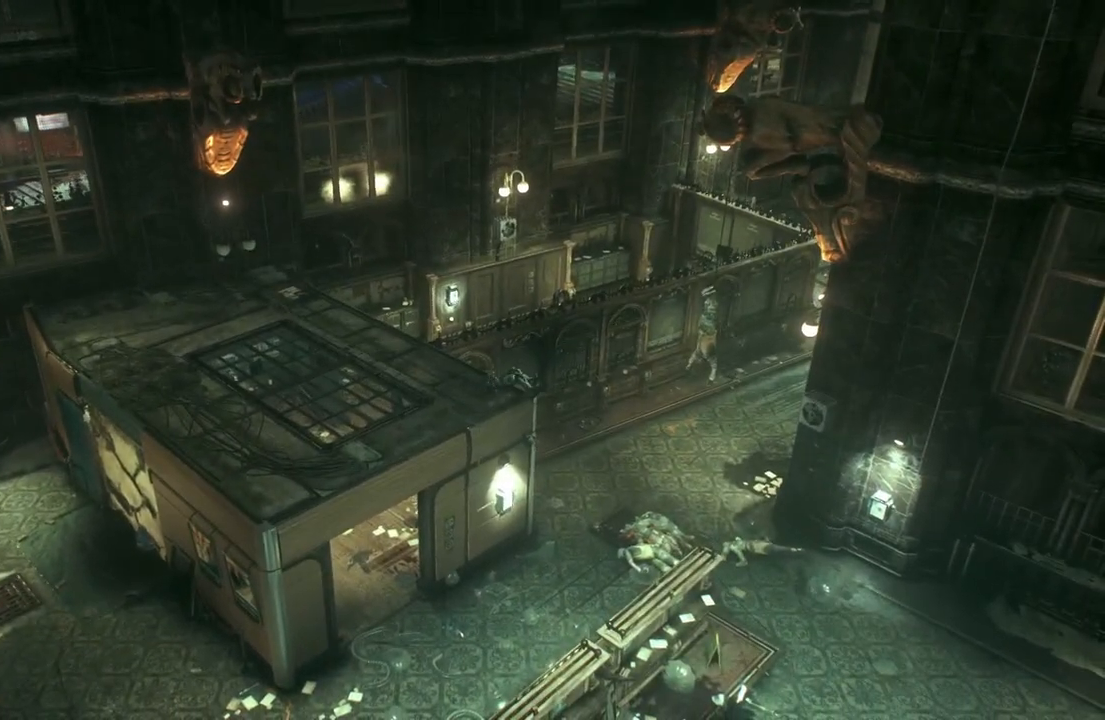
{"buttons": [], "left_stick": "center", "right_stick": "center", "events": []}
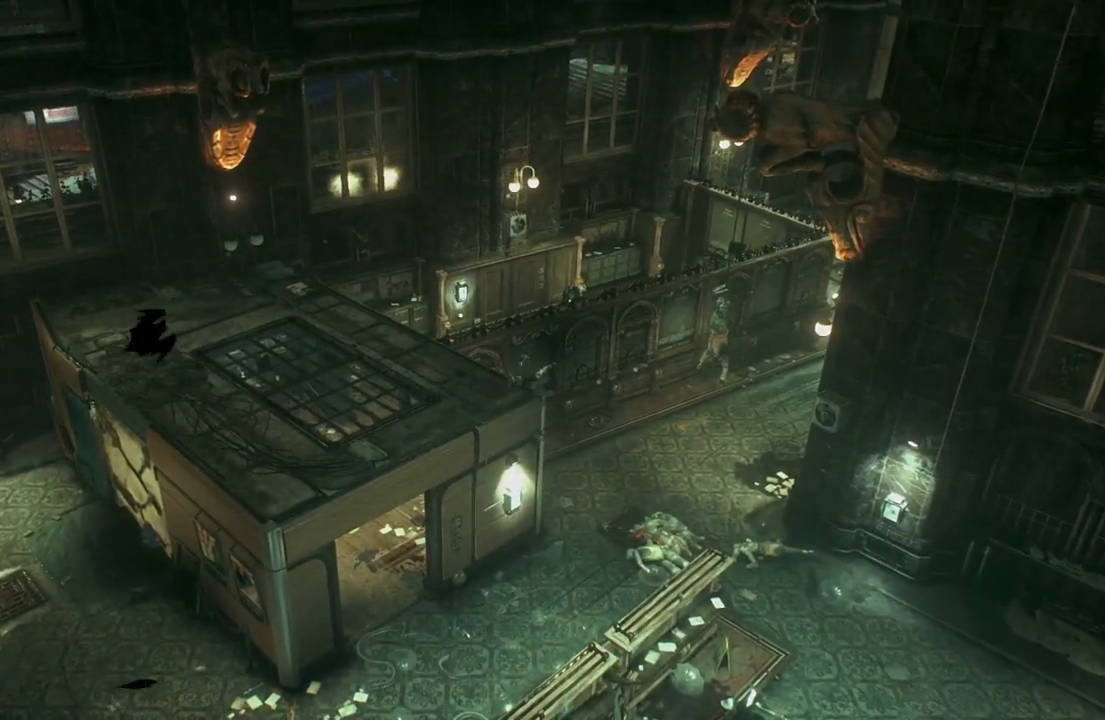
{"buttons": [], "left_stick": "center", "right_stick": "center", "events": []}
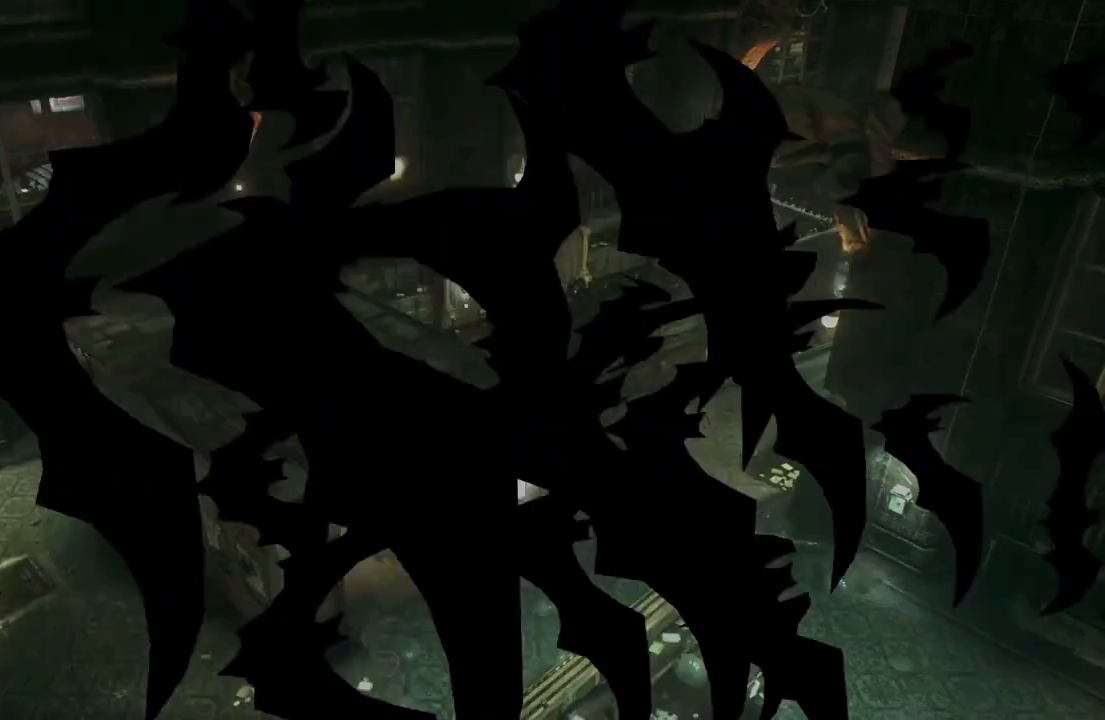
{"buttons": [], "left_stick": "center", "right_stick": "center", "events": []}
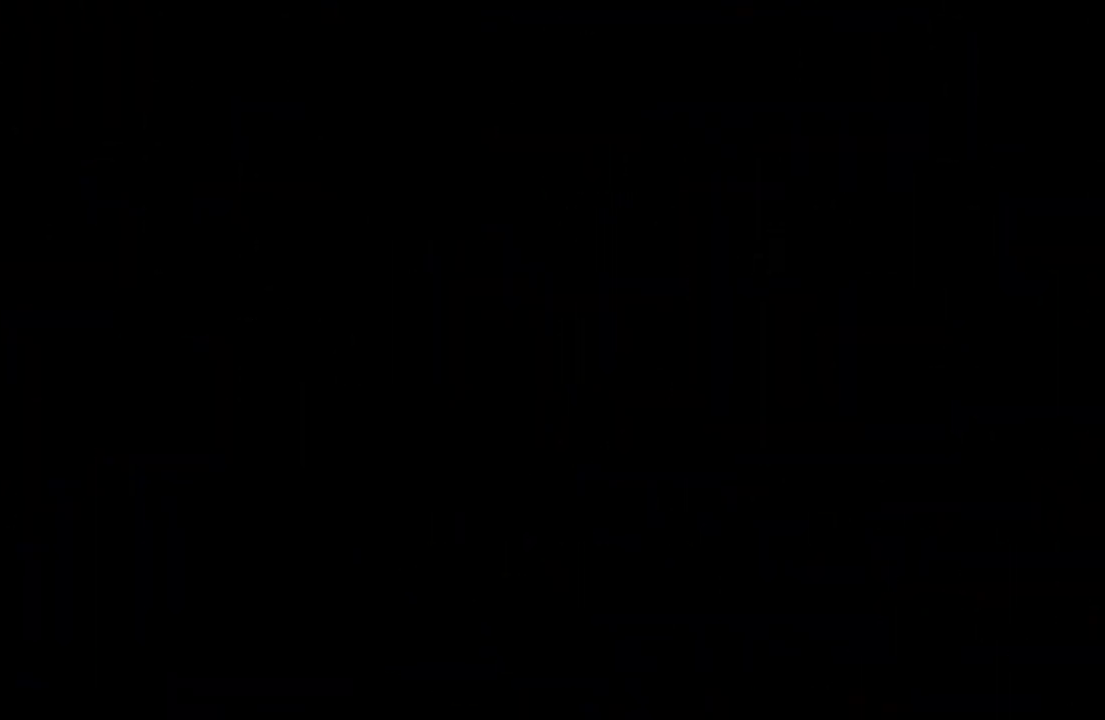
{"buttons": [], "left_stick": "center", "right_stick": "center", "events": []}
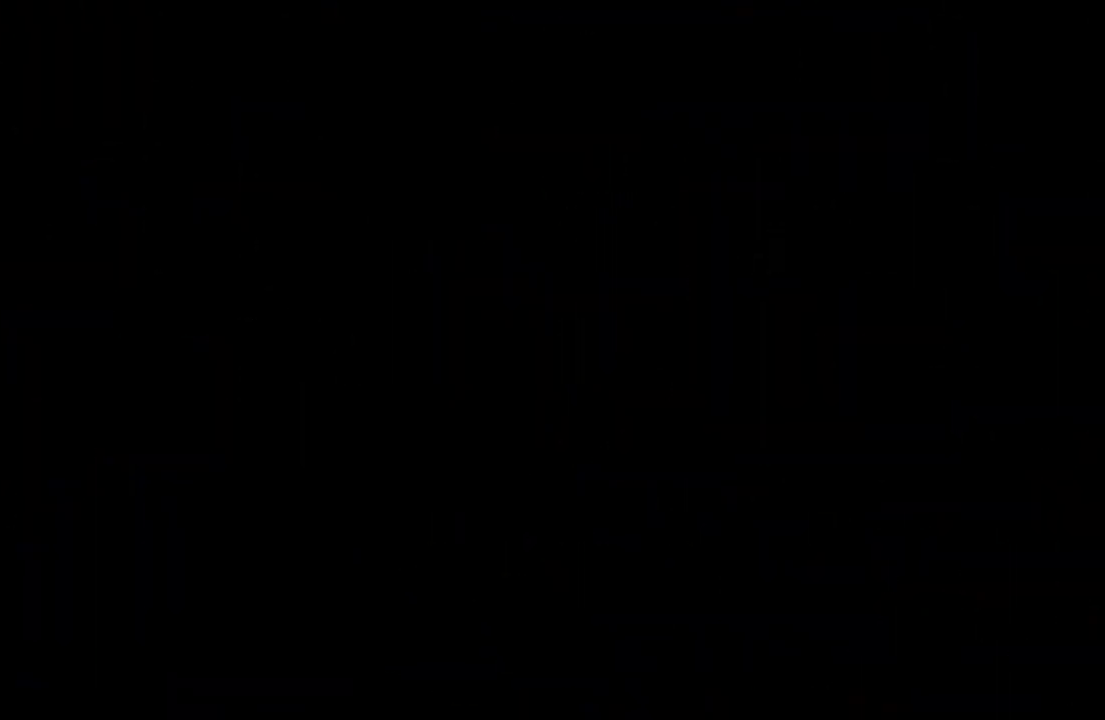
{"buttons": [], "left_stick": "center", "right_stick": "center", "events": []}
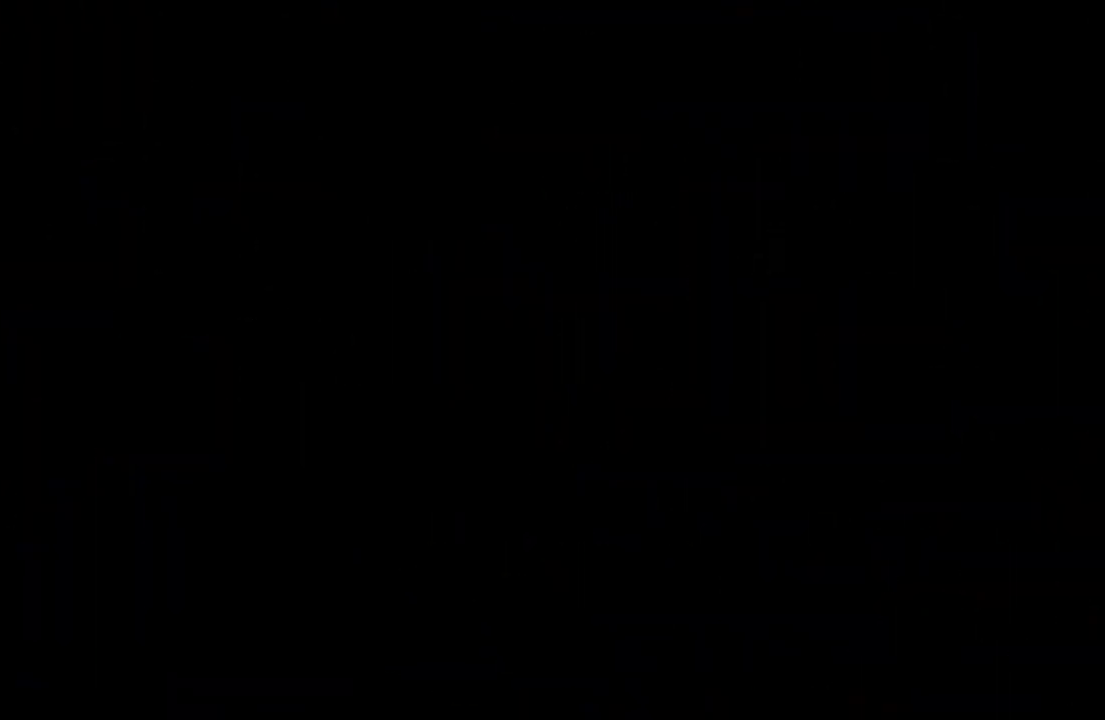
{"buttons": [], "left_stick": "center", "right_stick": "center", "events": []}
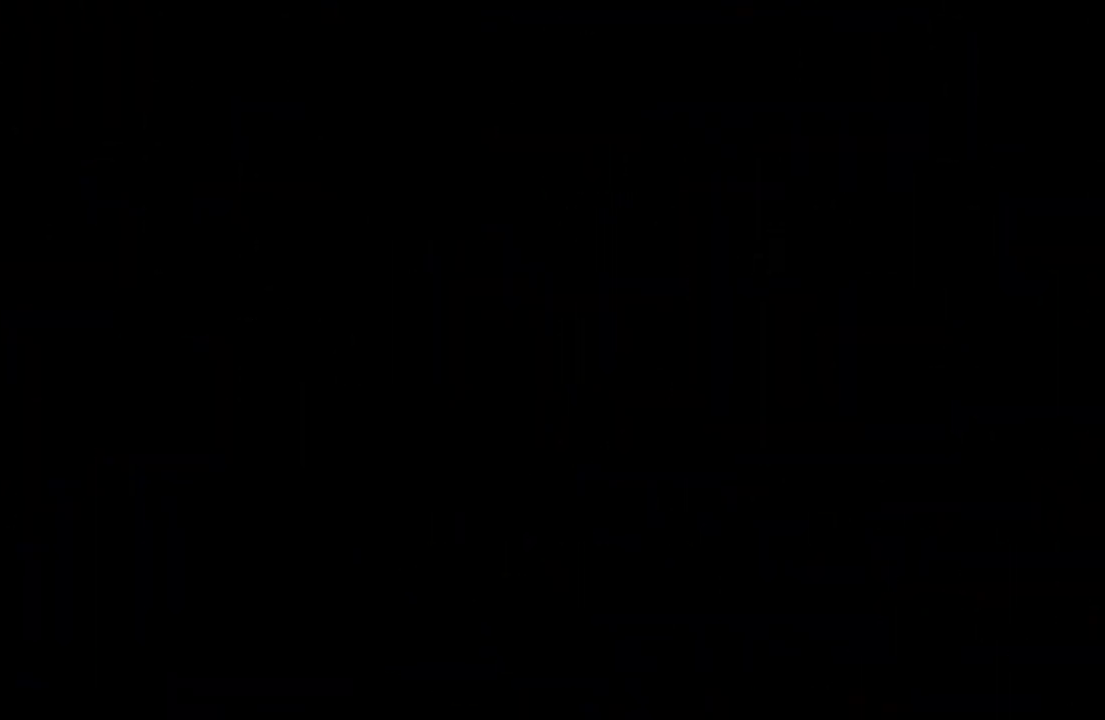
{"buttons": [], "left_stick": "center", "right_stick": "center", "events": []}
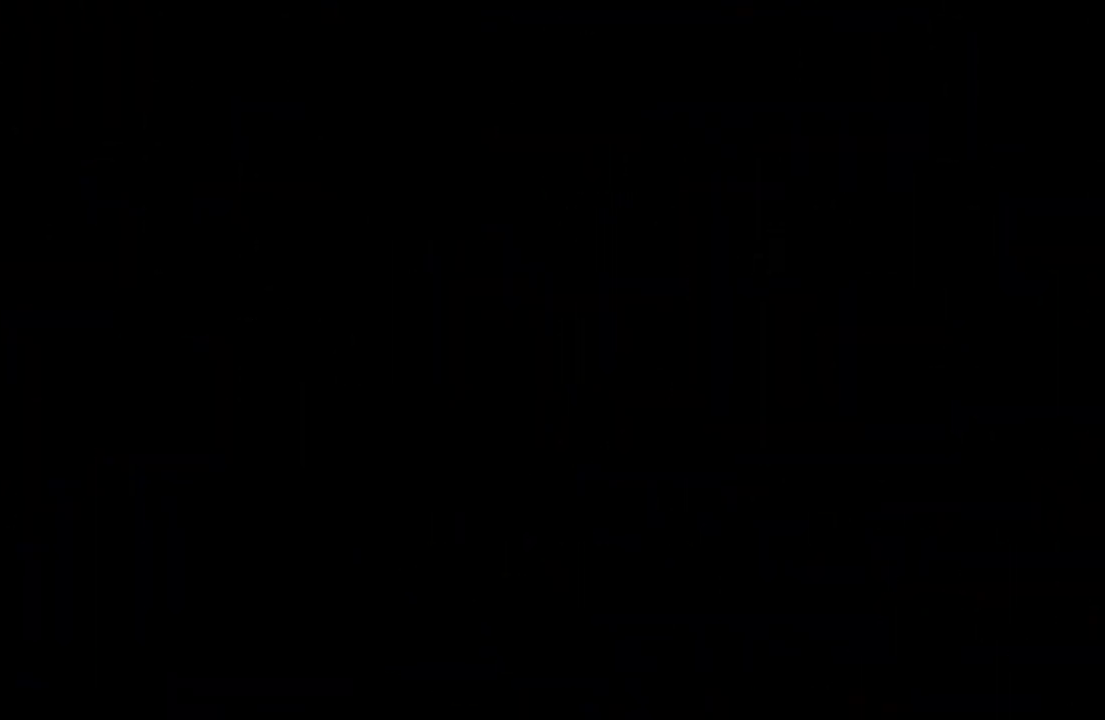
{"buttons": [], "left_stick": "center", "right_stick": "center", "events": []}
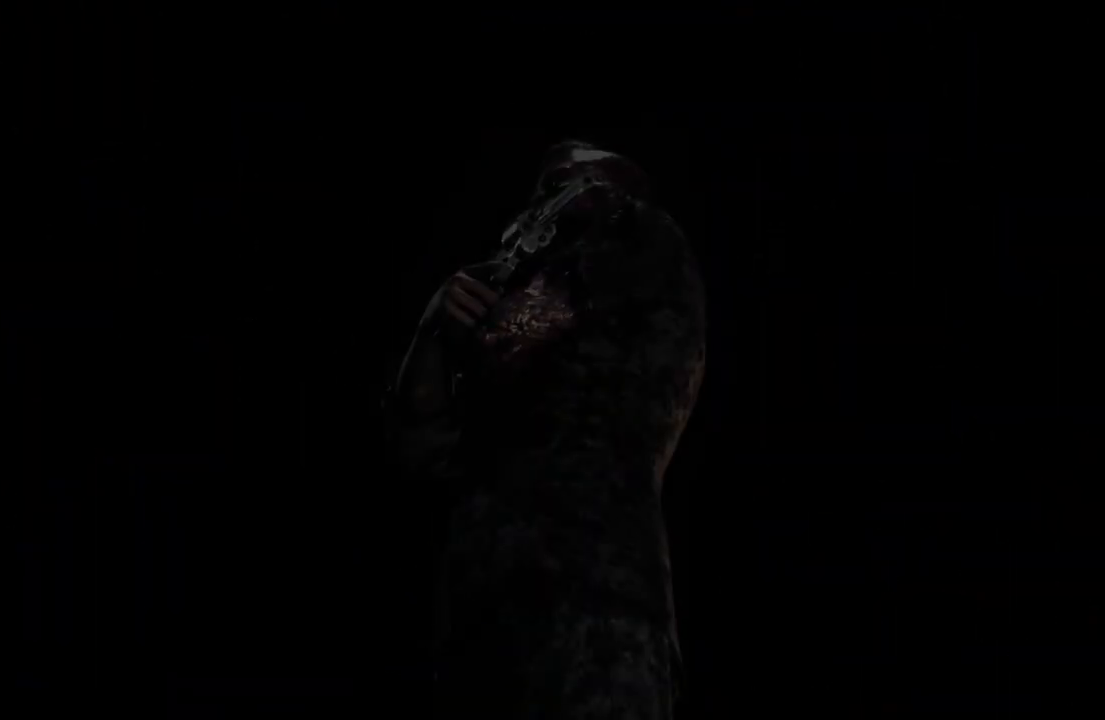
{"buttons": [], "left_stick": "center", "right_stick": "center", "events": [[233, "A", "down"], [417, "A", "up"]]}
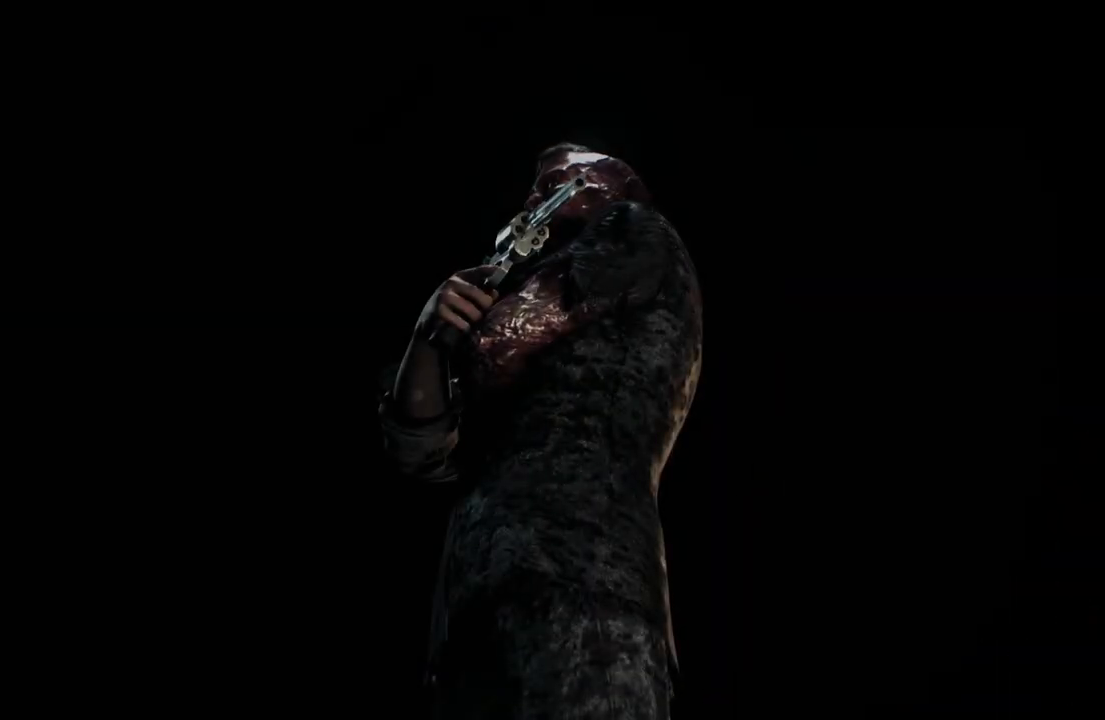
{"buttons": ["B"], "left_stick": "center", "right_stick": "center", "events": [[83, "A", "down"], [100, "B", "down"], [183, "A", "up"], [217, "B", "up"], [433, "B", "down"]]}
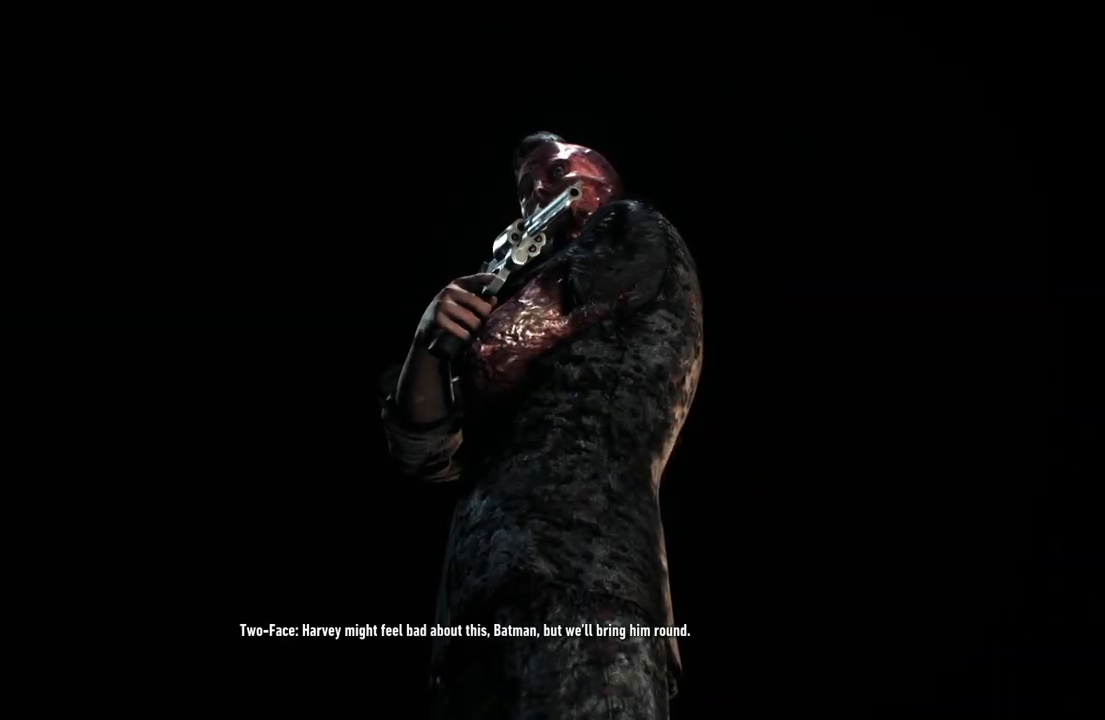
{"buttons": [], "left_stick": "center", "right_stick": "center", "events": [[100, "B", "up"], [250, "B", "down"], [417, "B", "up"]]}
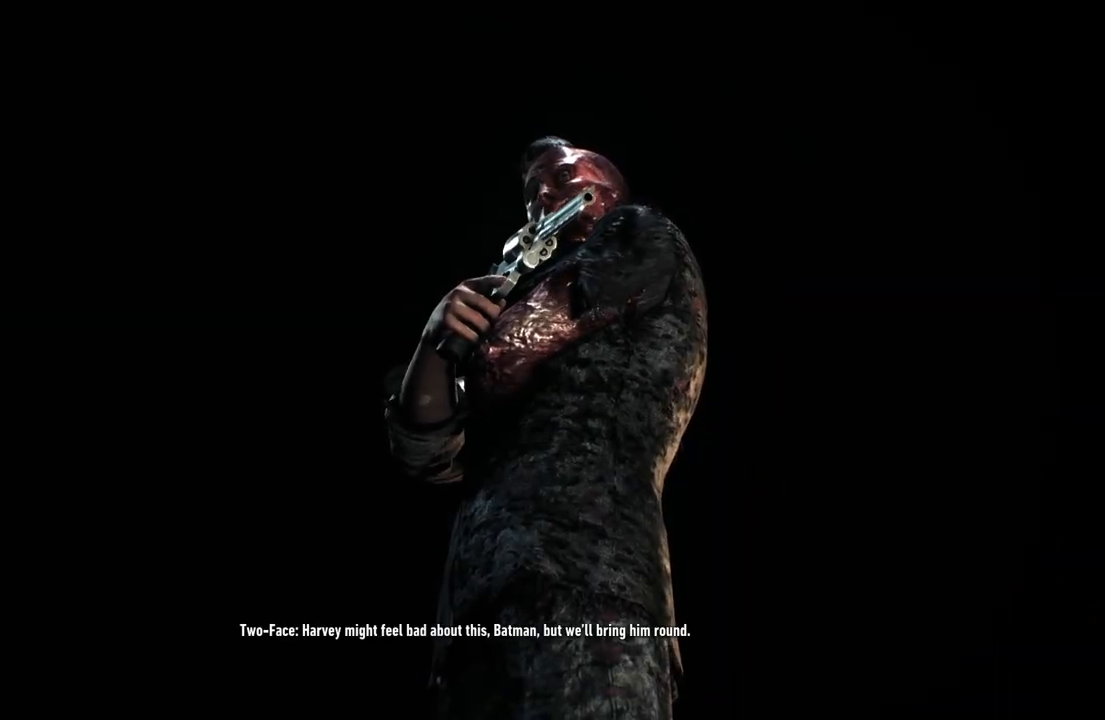
{"buttons": ["B"], "left_stick": "center", "right_stick": "center", "events": [[67, "B", "down"], [200, "B", "up"], [383, "B", "down"]]}
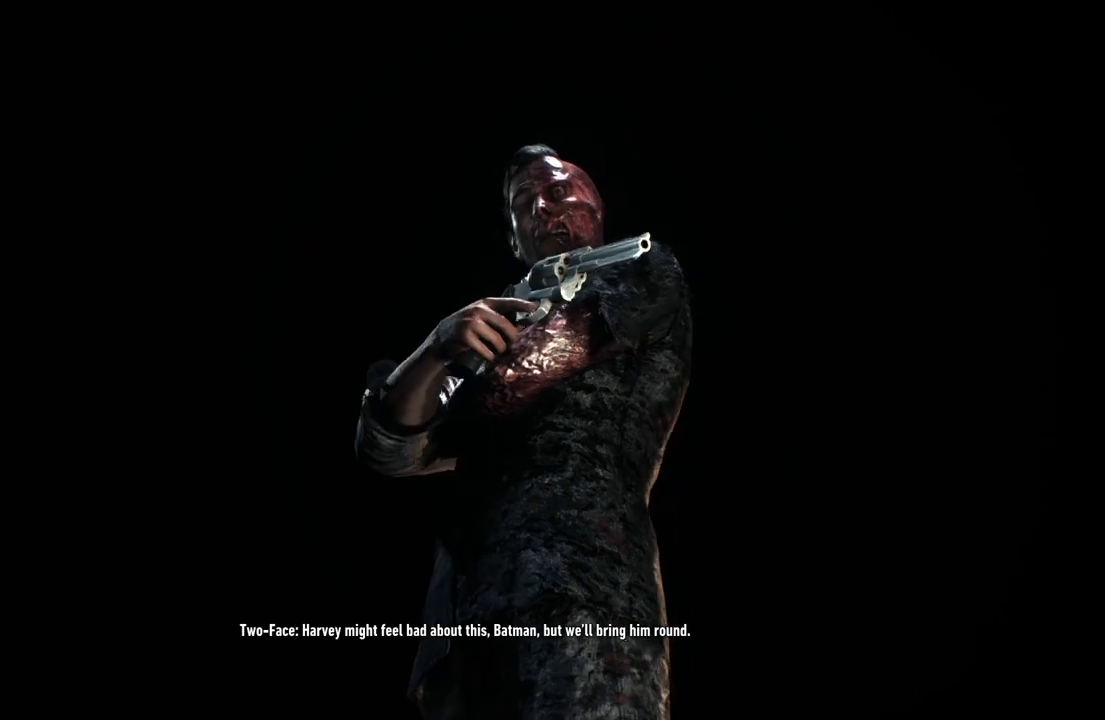
{"buttons": [], "left_stick": "center", "right_stick": "center", "events": [[50, "B", "up"], [200, "B", "down"], [367, "B", "up"]]}
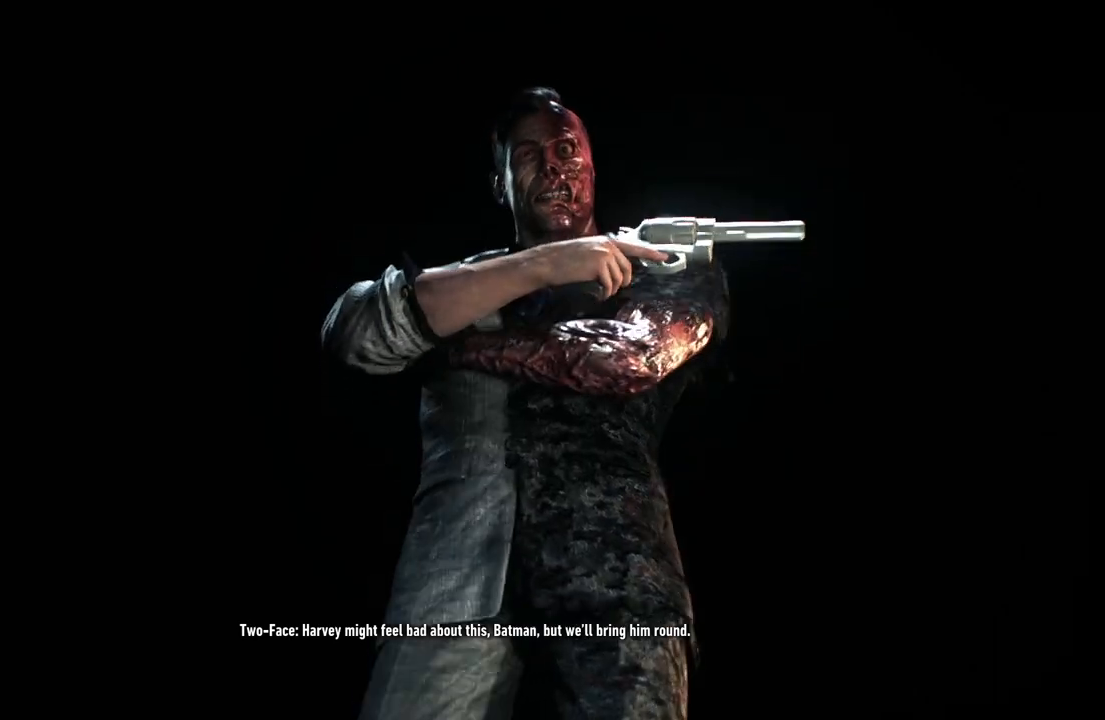
{"buttons": [], "left_stick": "center", "right_stick": "center", "events": [[17, "B", "down"], [133, "B", "up"], [367, "B", "down"], [467, "B", "up"]]}
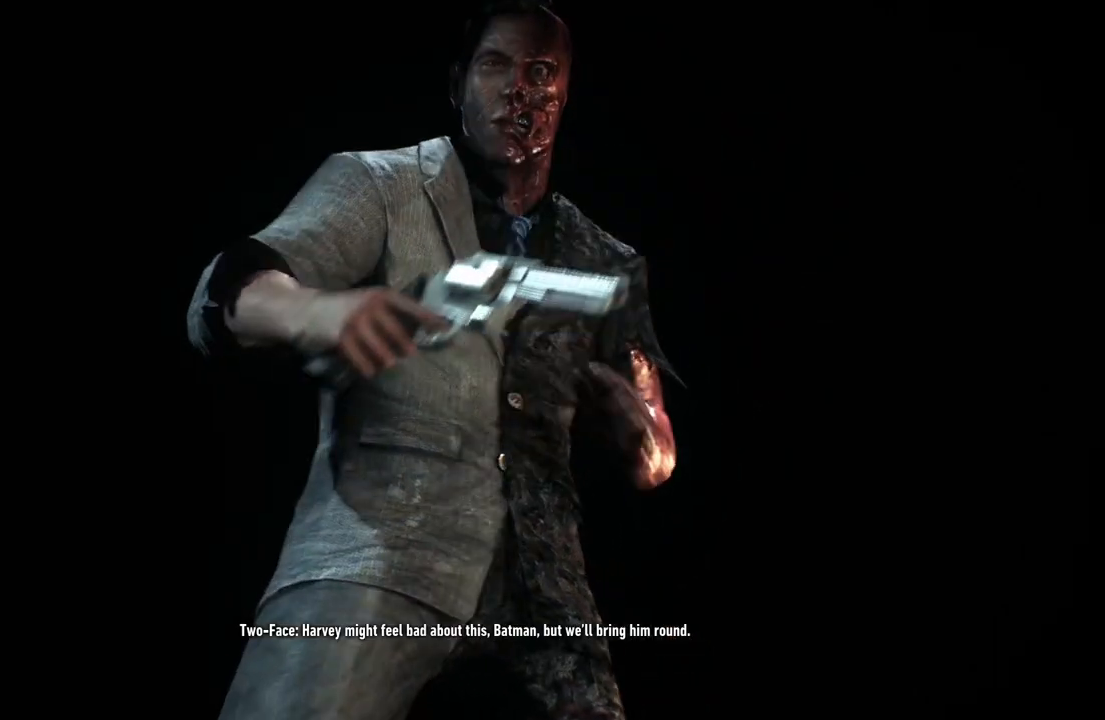
{"buttons": [], "left_stick": "center", "right_stick": "center", "events": [[133, "B", "down"], [267, "B", "up"]]}